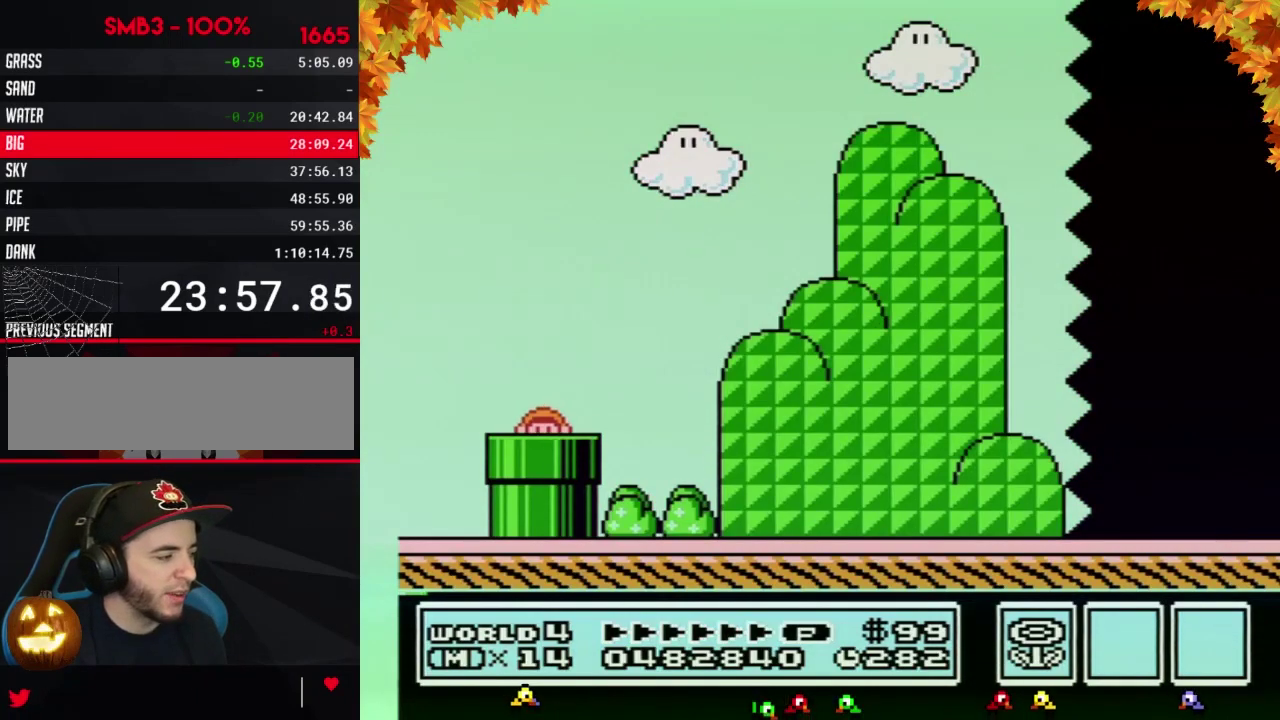
Gameplay with a controller (Nintendo layout); each line is a JSON object with the inputs held at the frame after it. "events" lists button and stick changes between this image and that frame as [ms after this image, input, new state], when the widget could be followed in between. Not read: L3 R3.
{"buttons": ["B", "DPAD_RIGHT"], "events": []}
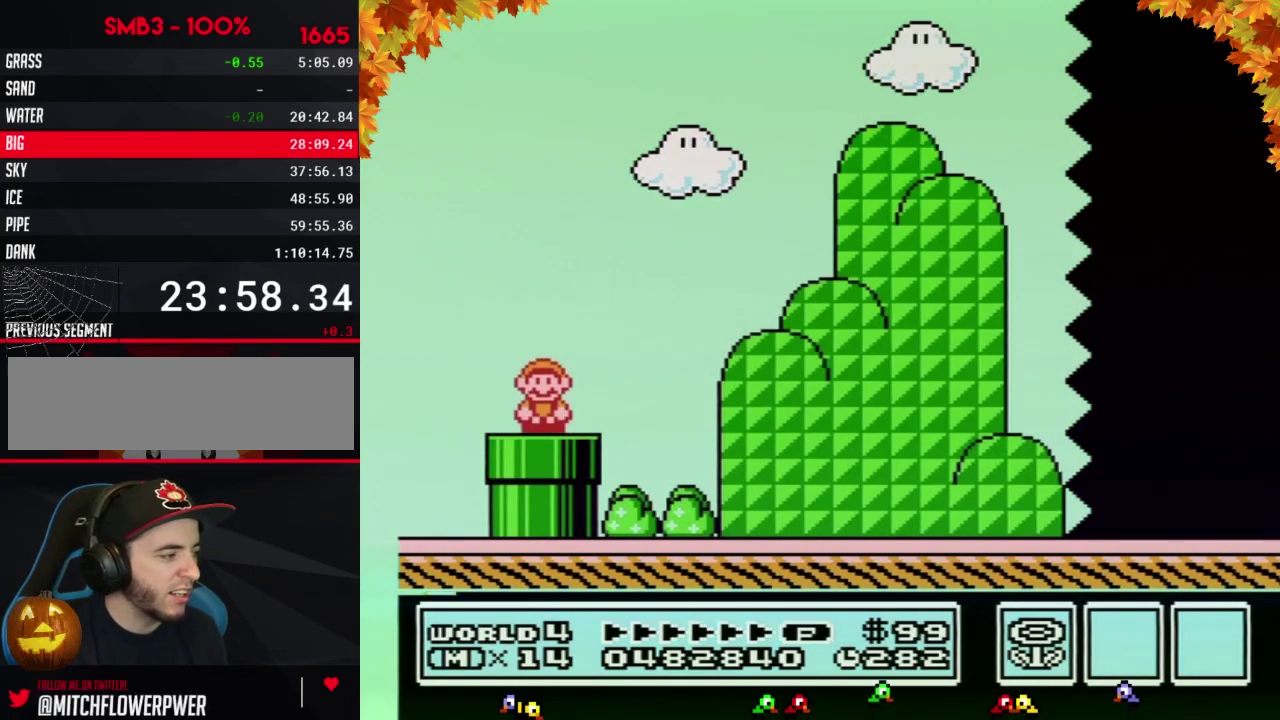
{"buttons": ["B", "DPAD_RIGHT"], "events": [[283, "A", "down"], [350, "A", "up"]]}
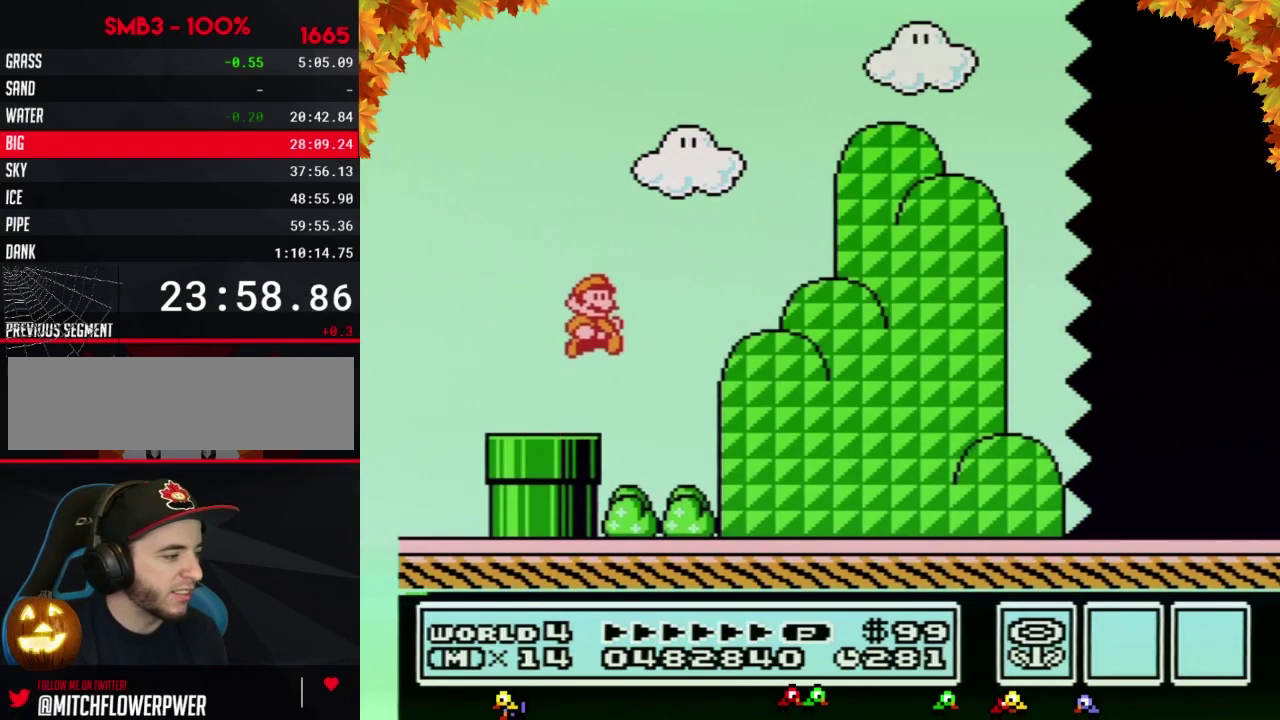
{"buttons": ["B", "DPAD_RIGHT"], "events": []}
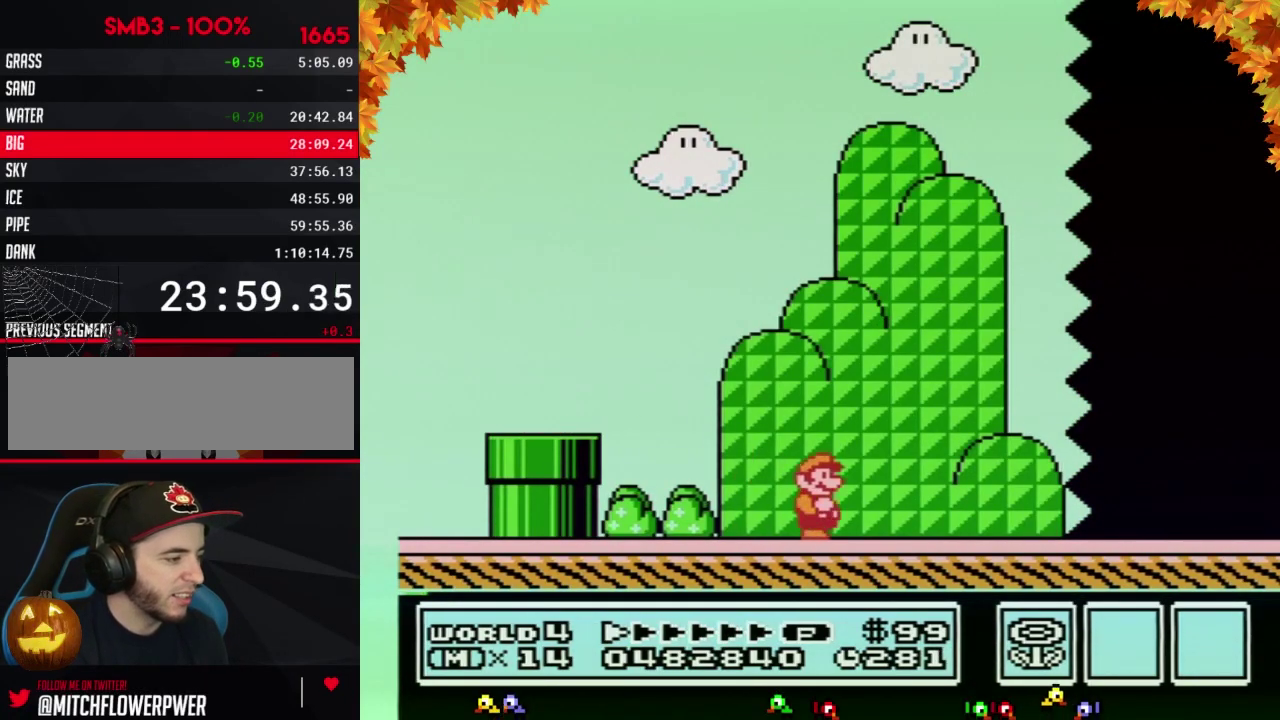
{"buttons": ["B", "DPAD_RIGHT"], "events": []}
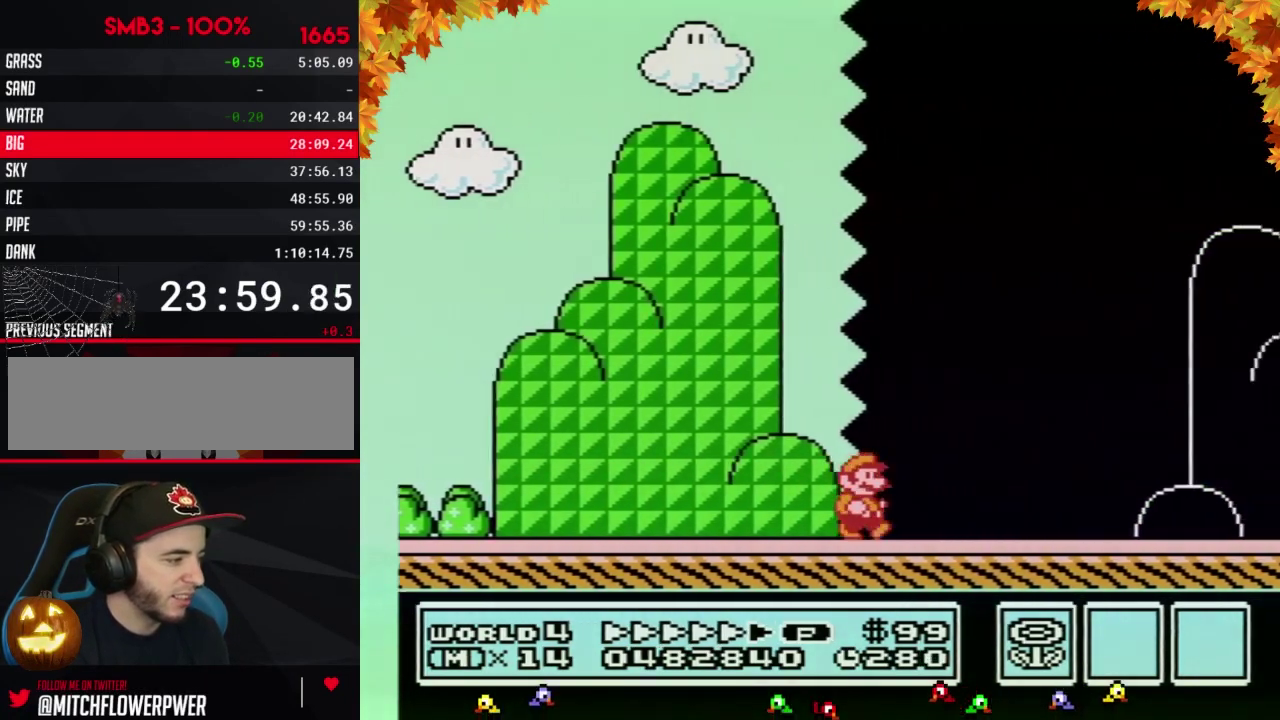
{"buttons": ["B", "DPAD_RIGHT"], "events": []}
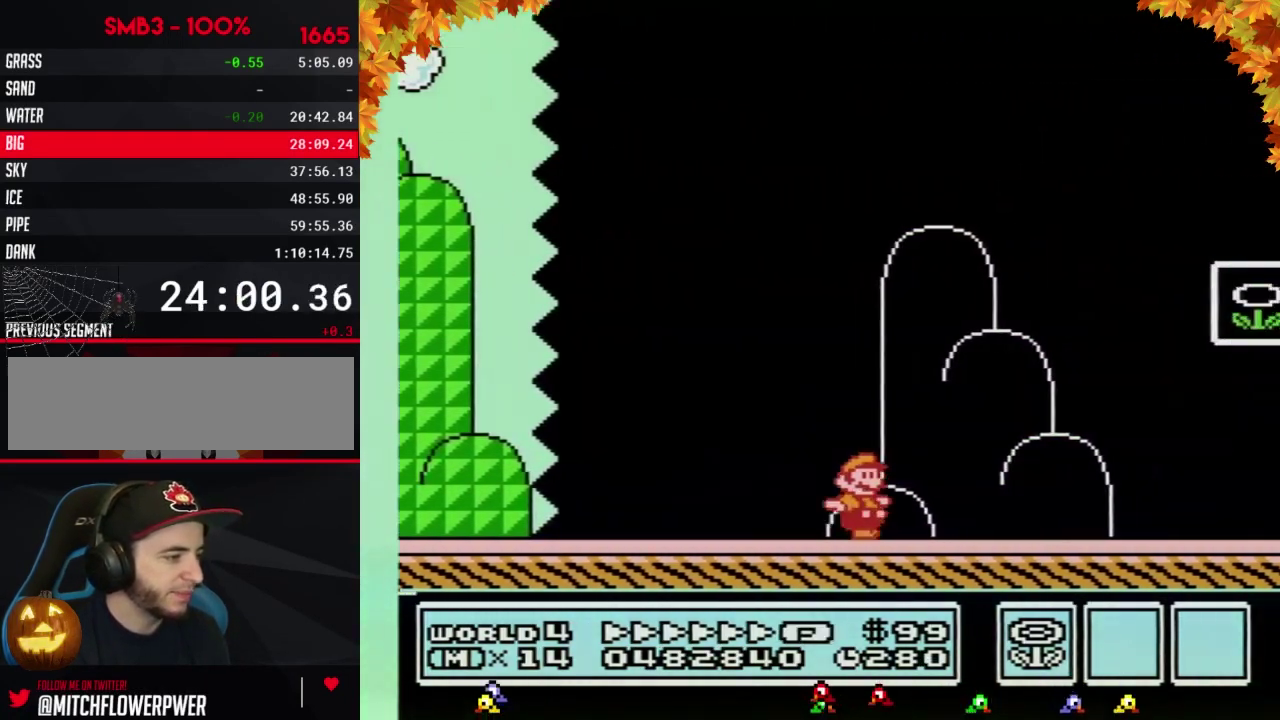
{"buttons": ["B", "DPAD_RIGHT"], "events": [[133, "A", "down"], [383, "A", "up"], [417, "B", "up"], [483, "B", "down"]]}
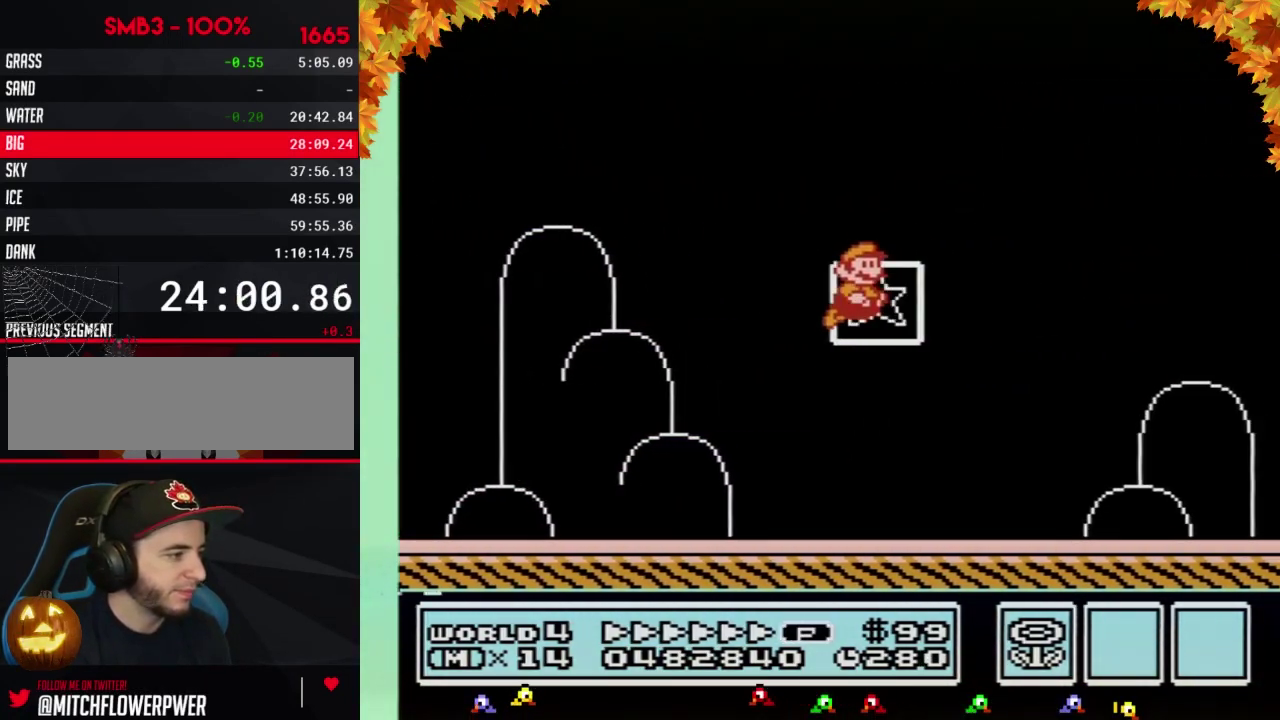
{"buttons": [], "events": [[67, "B", "up"], [133, "DPAD_RIGHT", "up"]]}